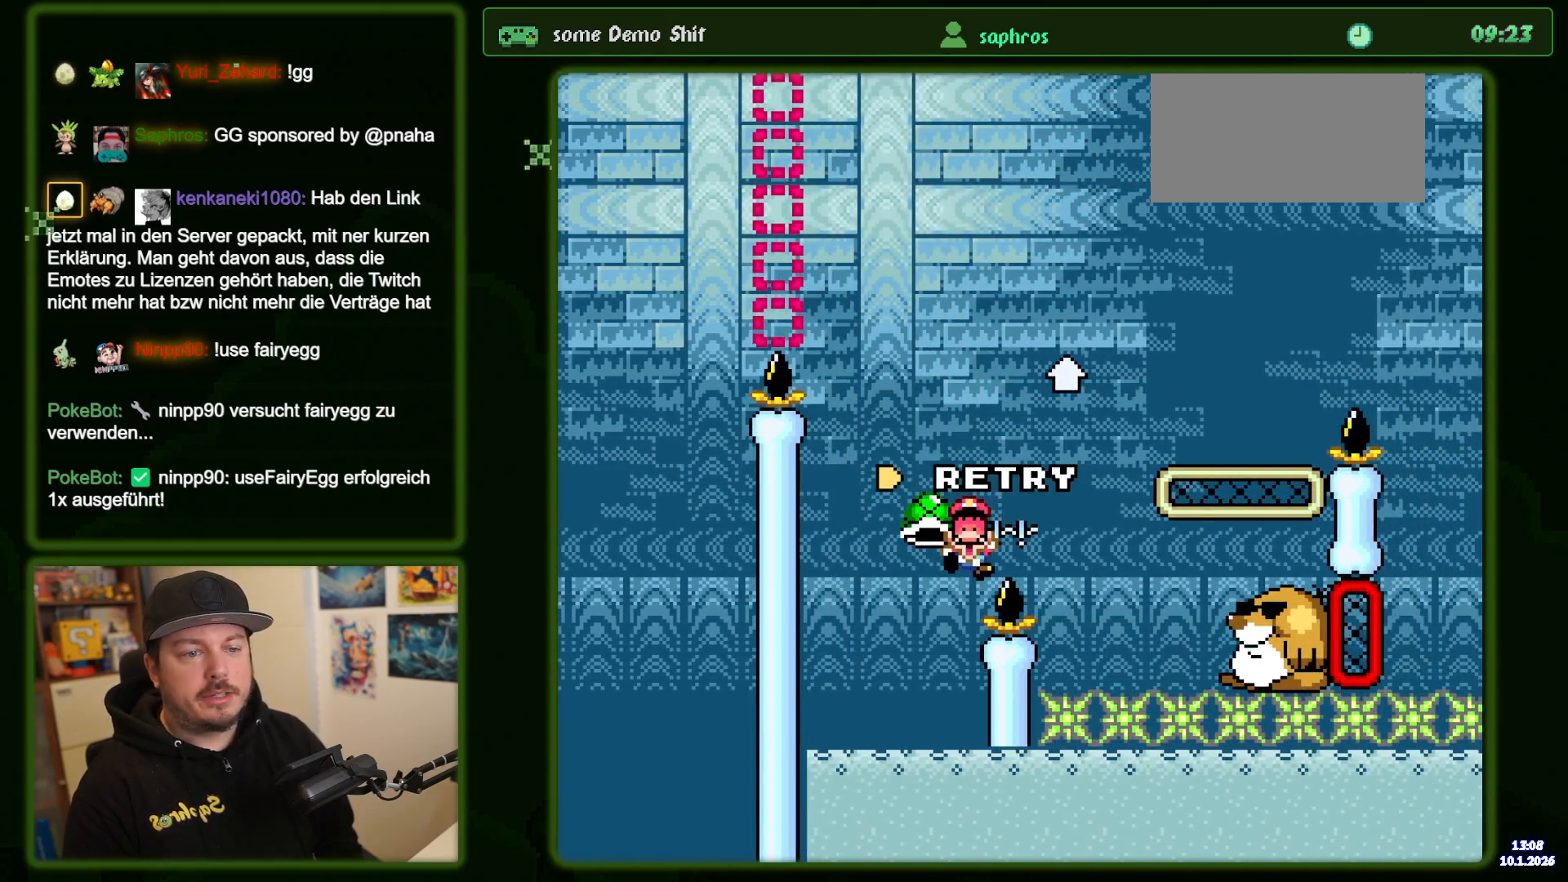
Gameplay with a controller (Nintendo layout); each line is a JSON object with the inputs held at the frame after it. "events" lists button and stick changes between this image and that frame as [ms after this image, input, new state], when the widget could be followed in between. Not read: DPAD_LEFT DPAD_UP L3 R3.
{"buttons": ["Y"], "events": [[284, "B", "down"], [400, "B", "up"]]}
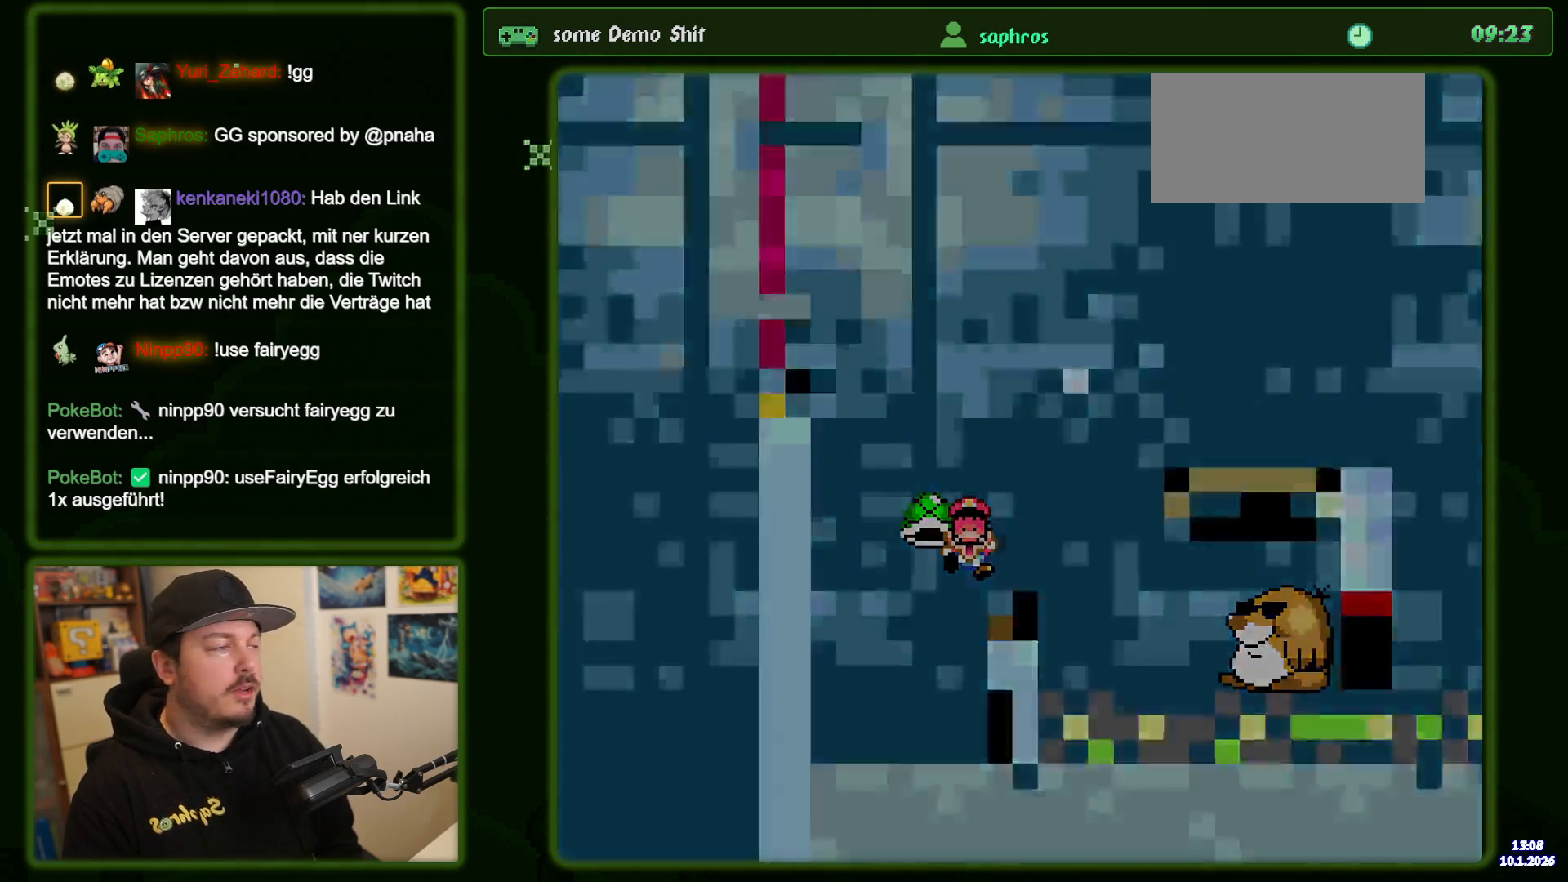
{"buttons": ["Y"], "events": [[17, "B", "down"], [167, "B", "up"], [250, "B", "down"], [350, "B", "up"]]}
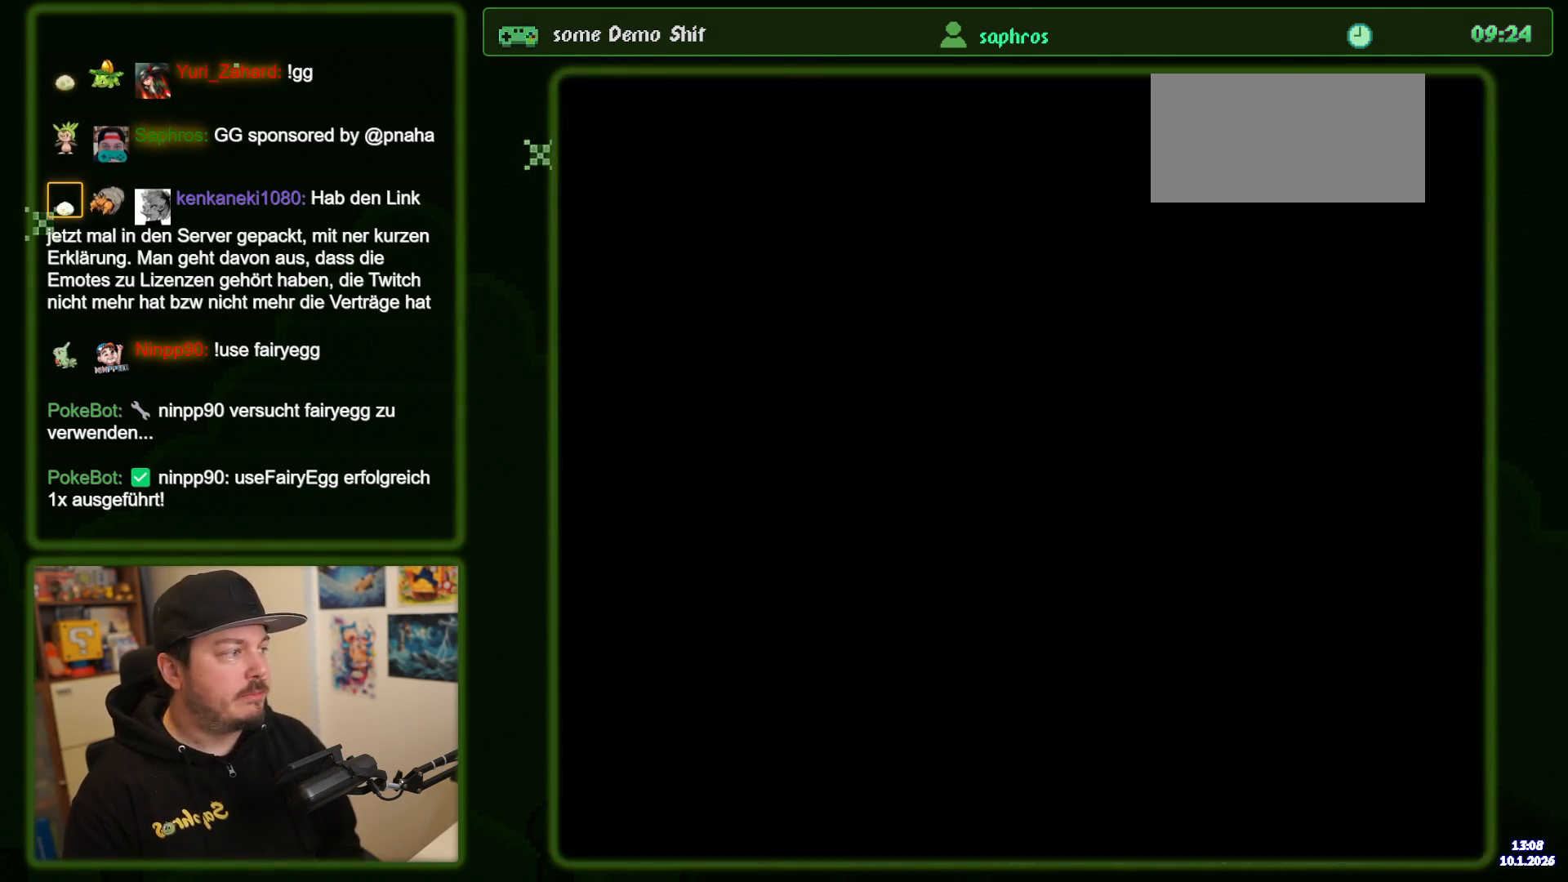
{"buttons": ["B", "Y"], "events": [[300, "B", "down"]]}
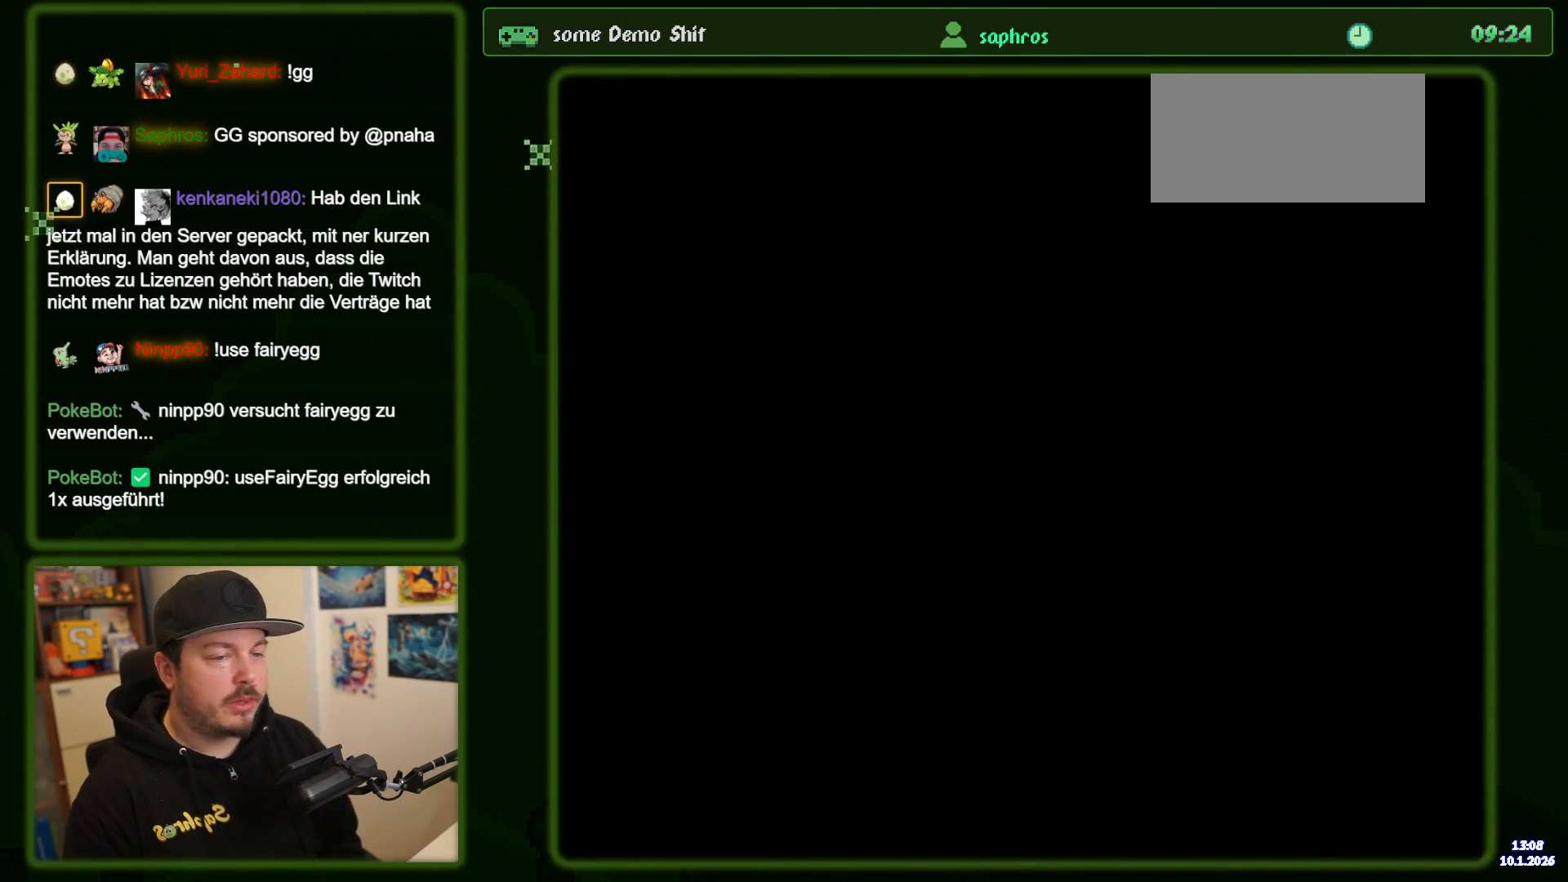
{"buttons": ["B", "Y"], "events": []}
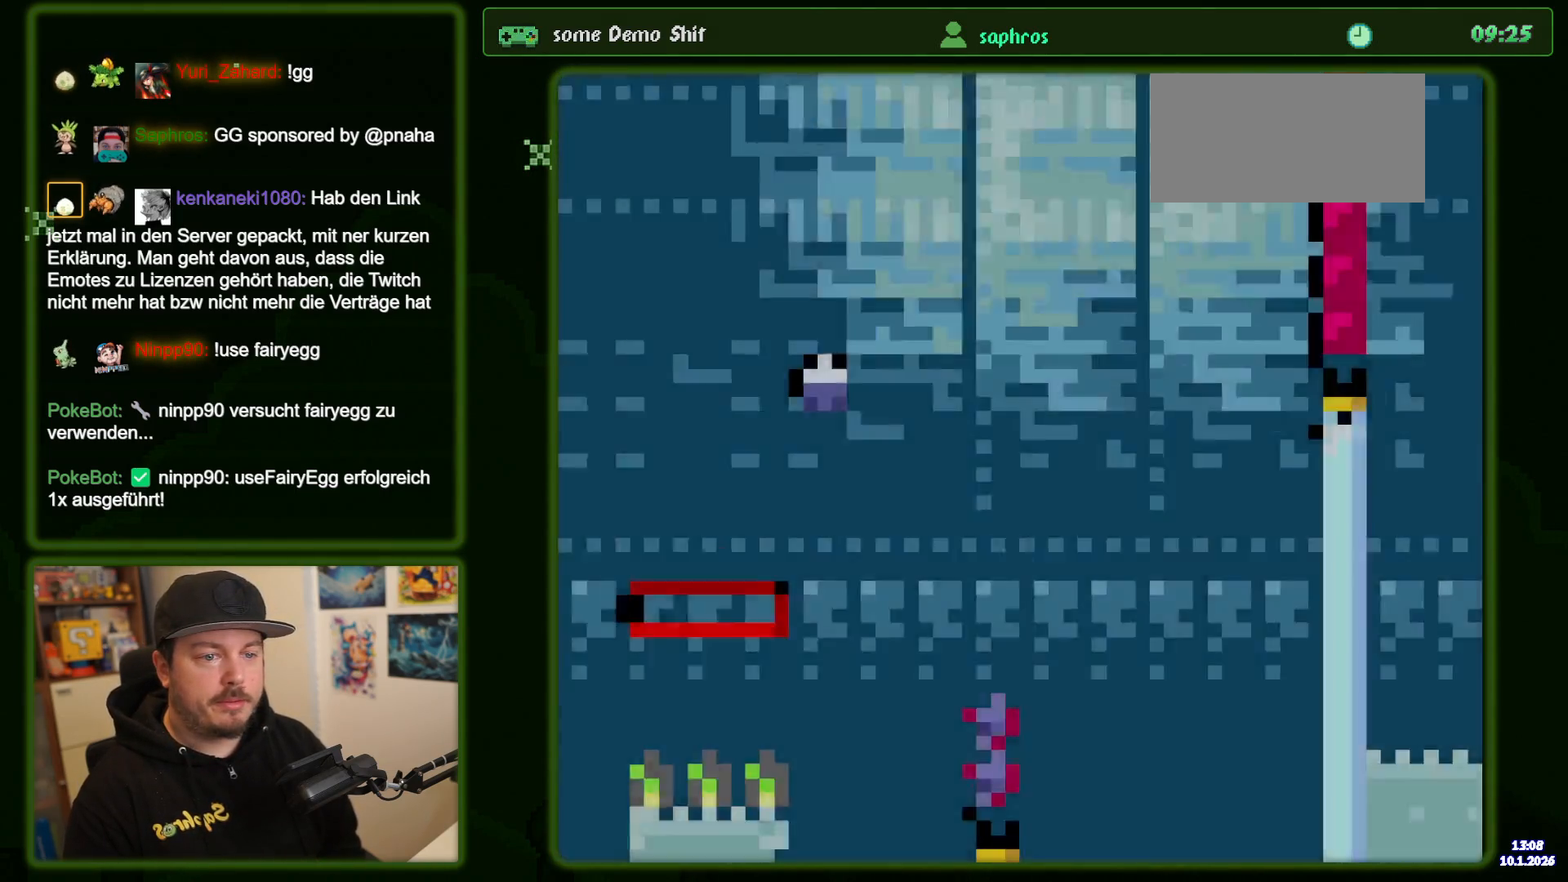
{"buttons": ["B", "Y"], "events": []}
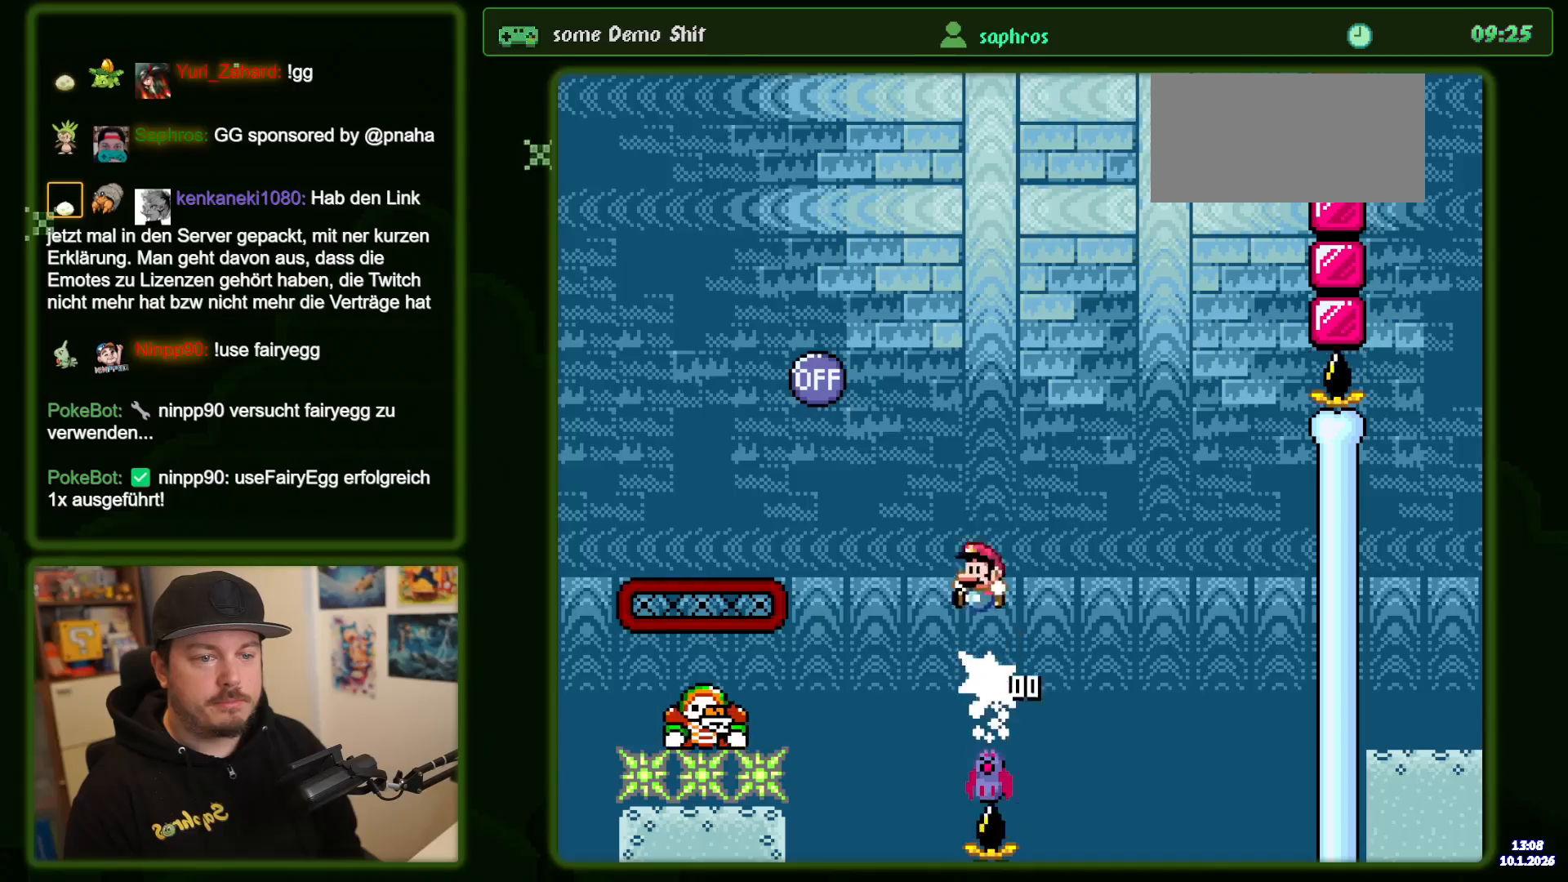
{"buttons": ["B", "Y", "DPAD_RIGHT"], "events": [[384, "DPAD_RIGHT", "down"]]}
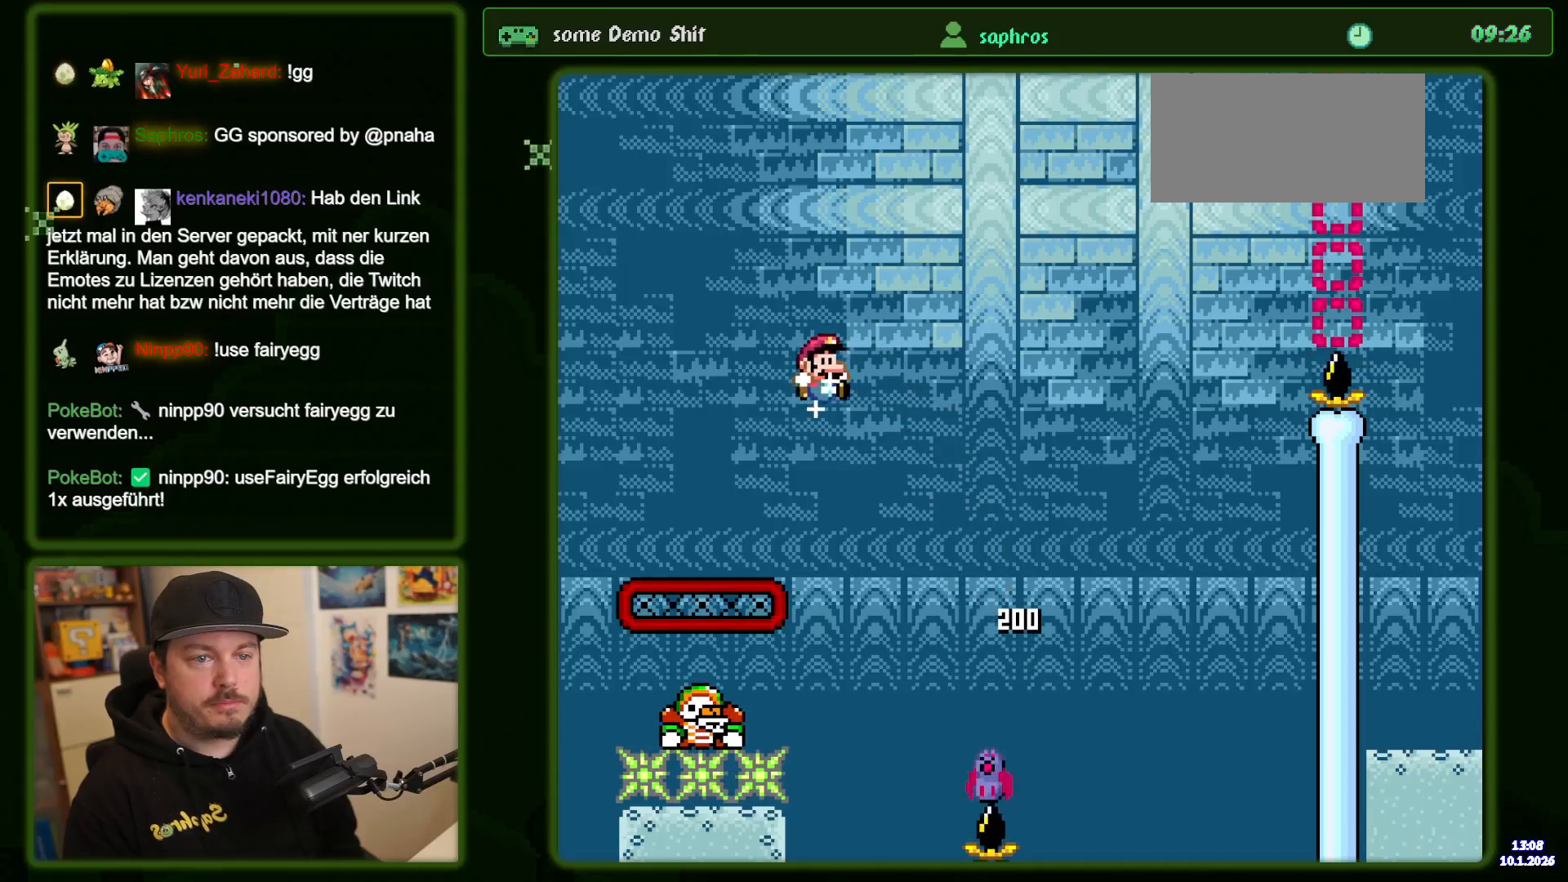
{"buttons": ["B", "Y"], "events": [[434, "DPAD_RIGHT", "up"]]}
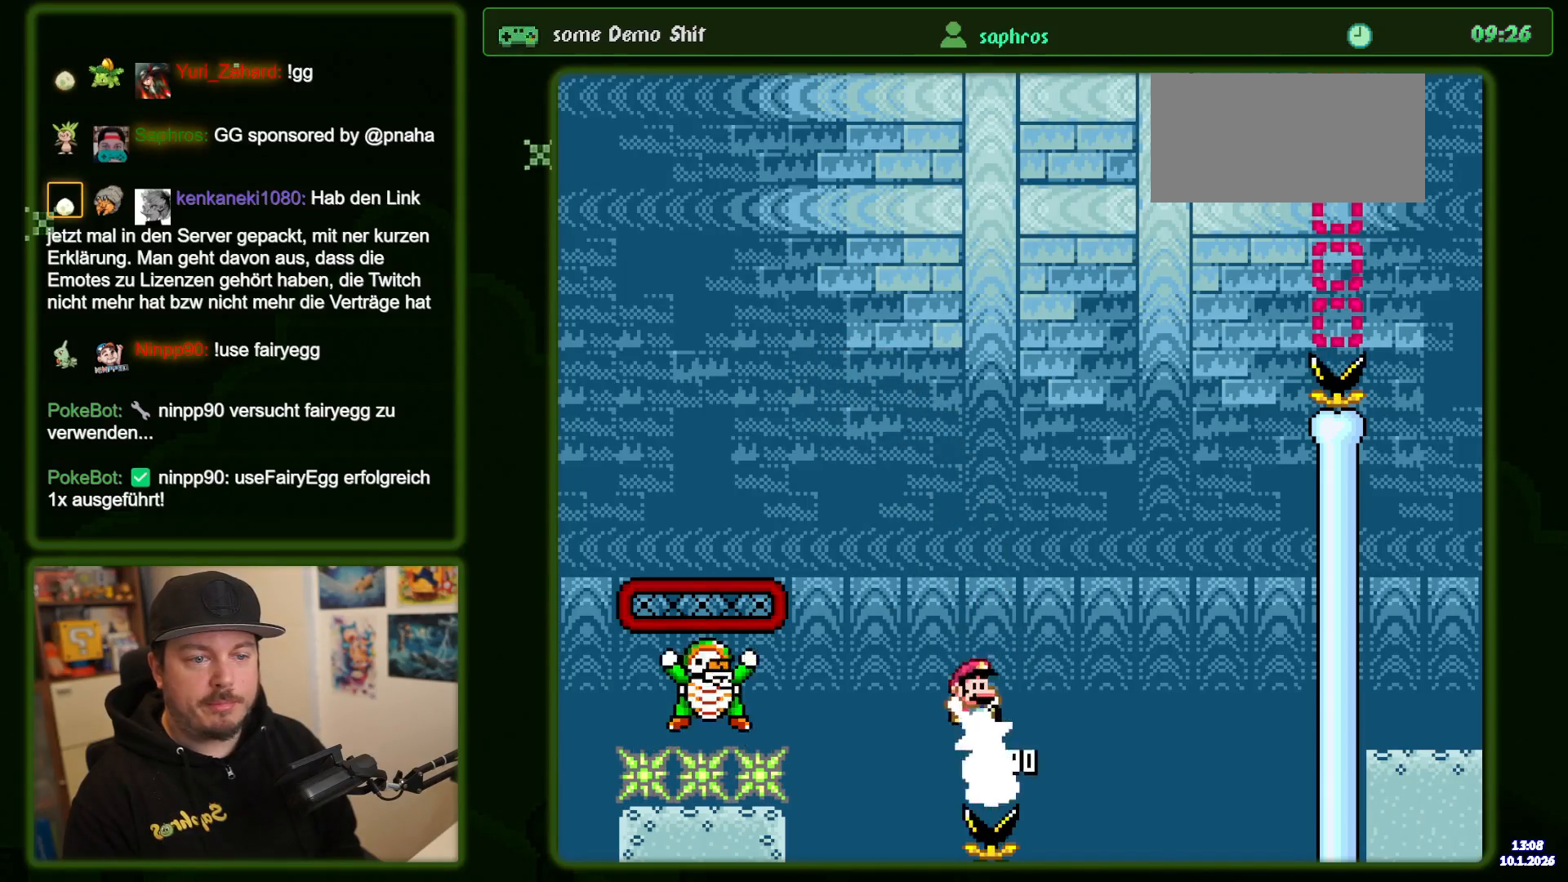
{"buttons": ["B", "Y"], "events": []}
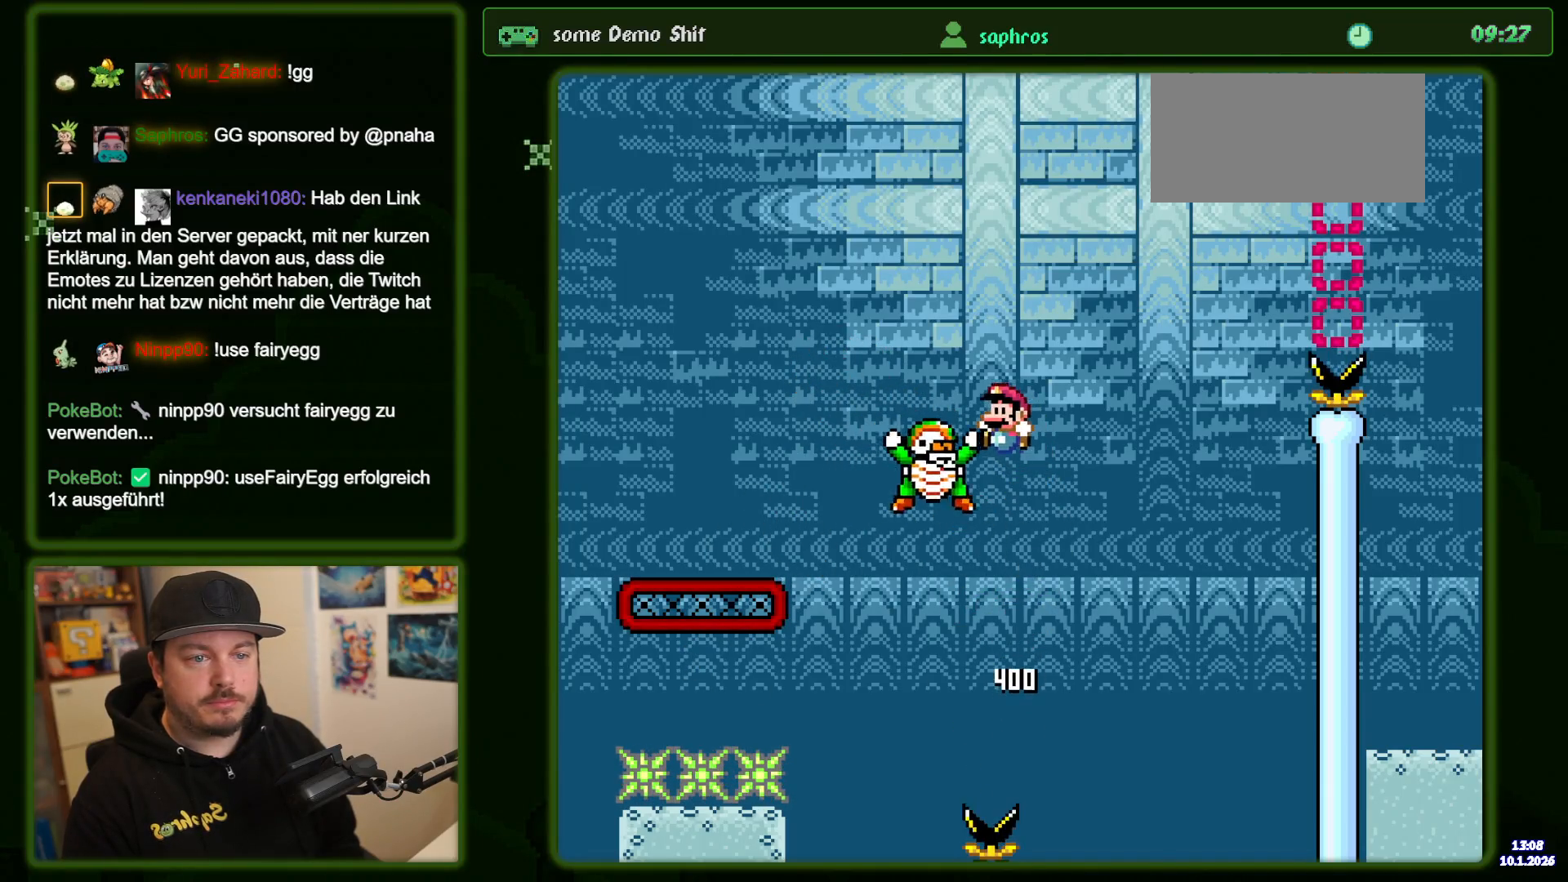
{"buttons": ["B", "Y", "DPAD_RIGHT"], "events": [[50, "DPAD_RIGHT", "down"]]}
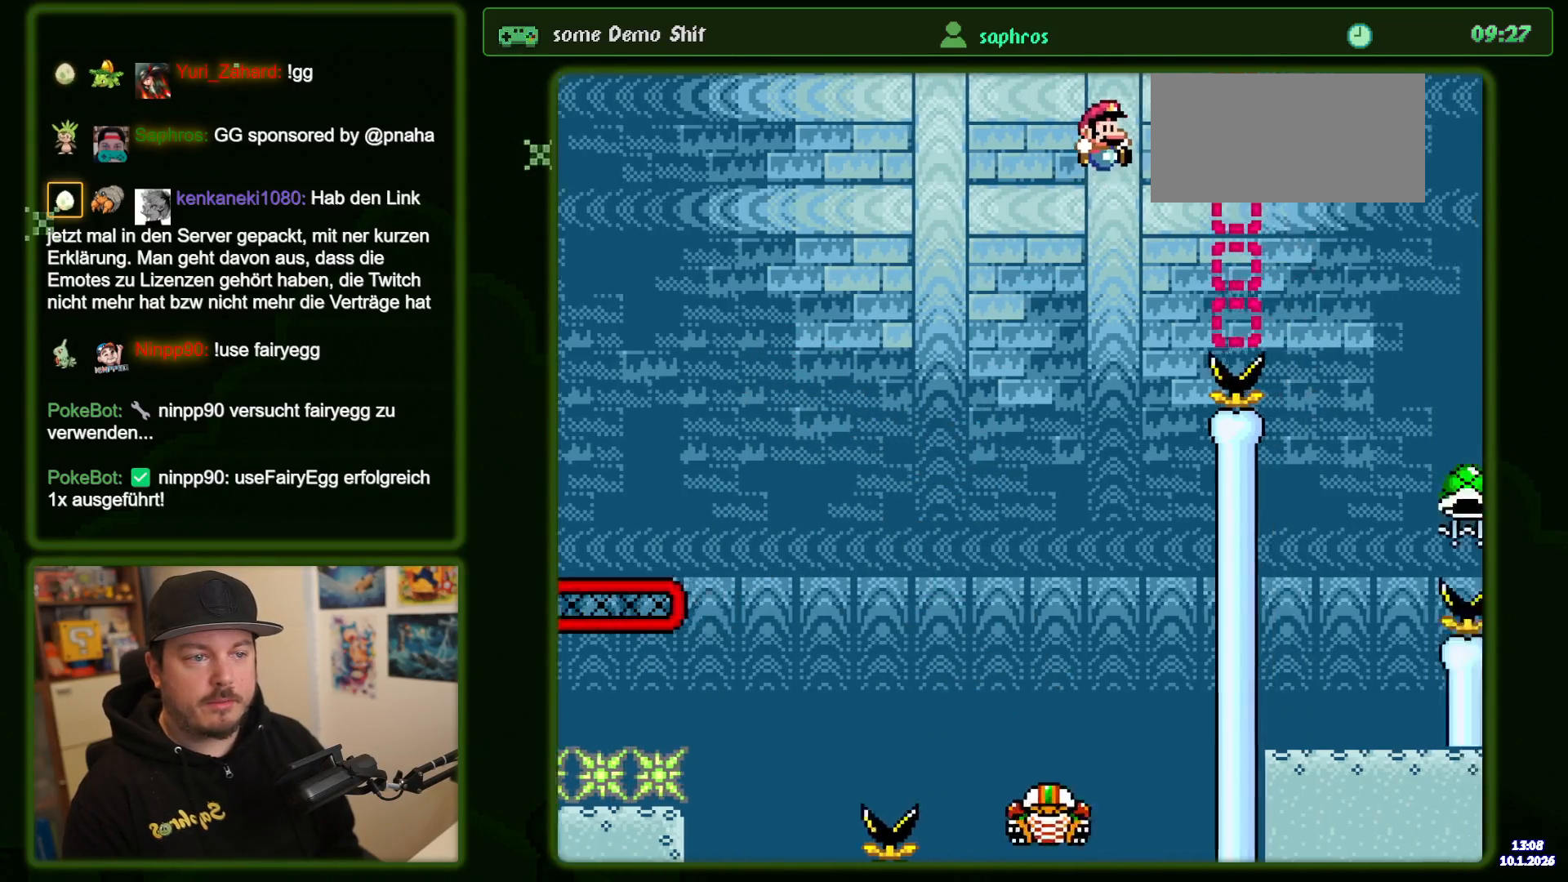
{"buttons": ["Y"], "events": [[250, "B", "up"], [384, "DPAD_RIGHT", "up"]]}
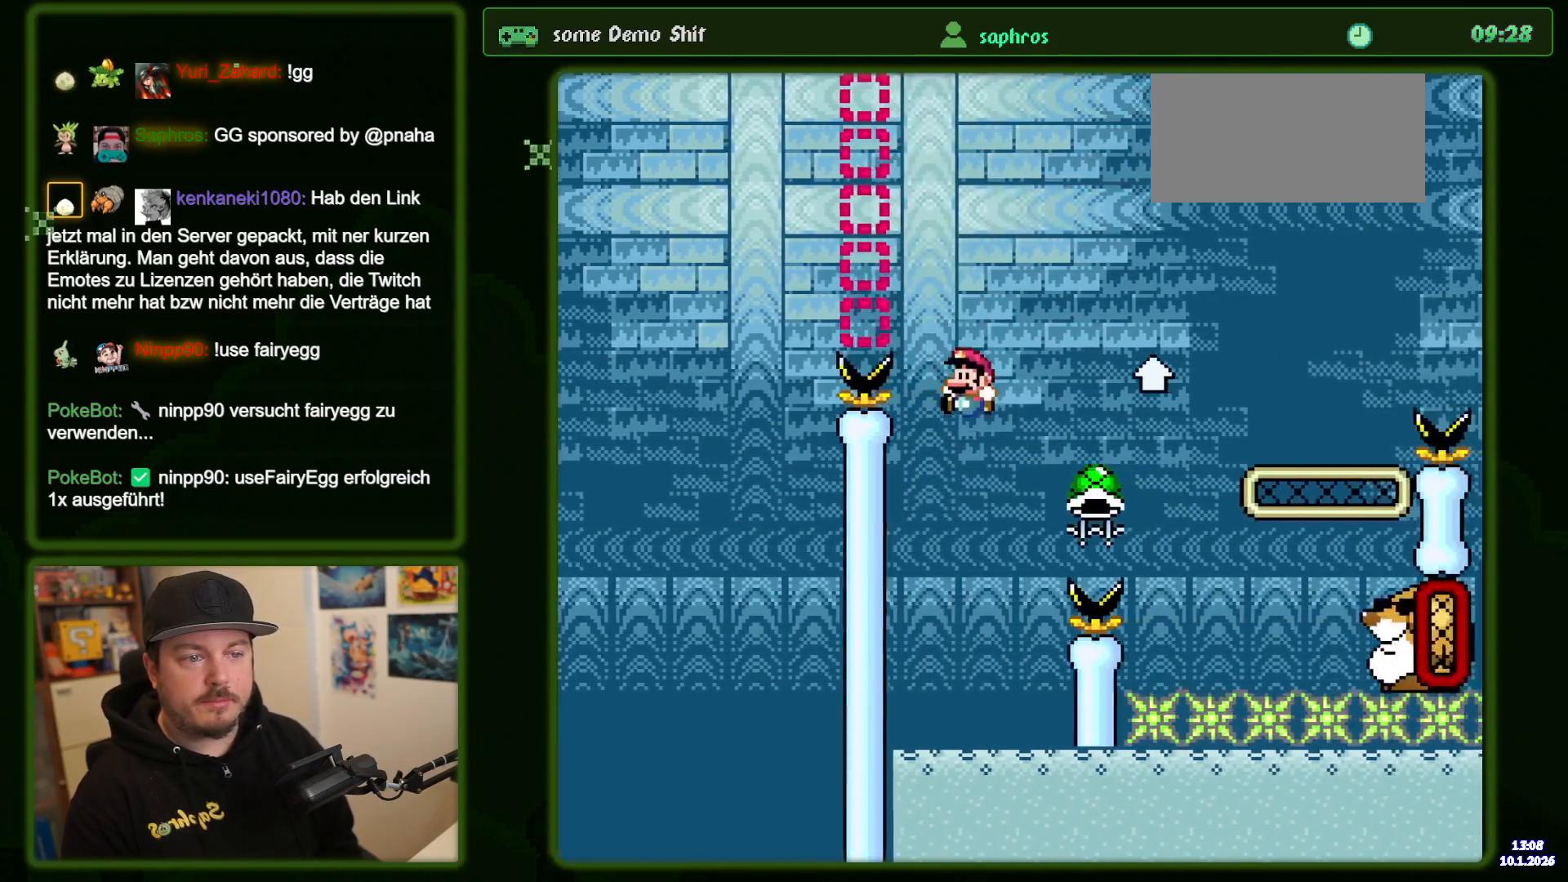
{"buttons": ["B", "Y", "DPAD_RIGHT"], "events": [[250, "DPAD_RIGHT", "down"], [434, "B", "down"]]}
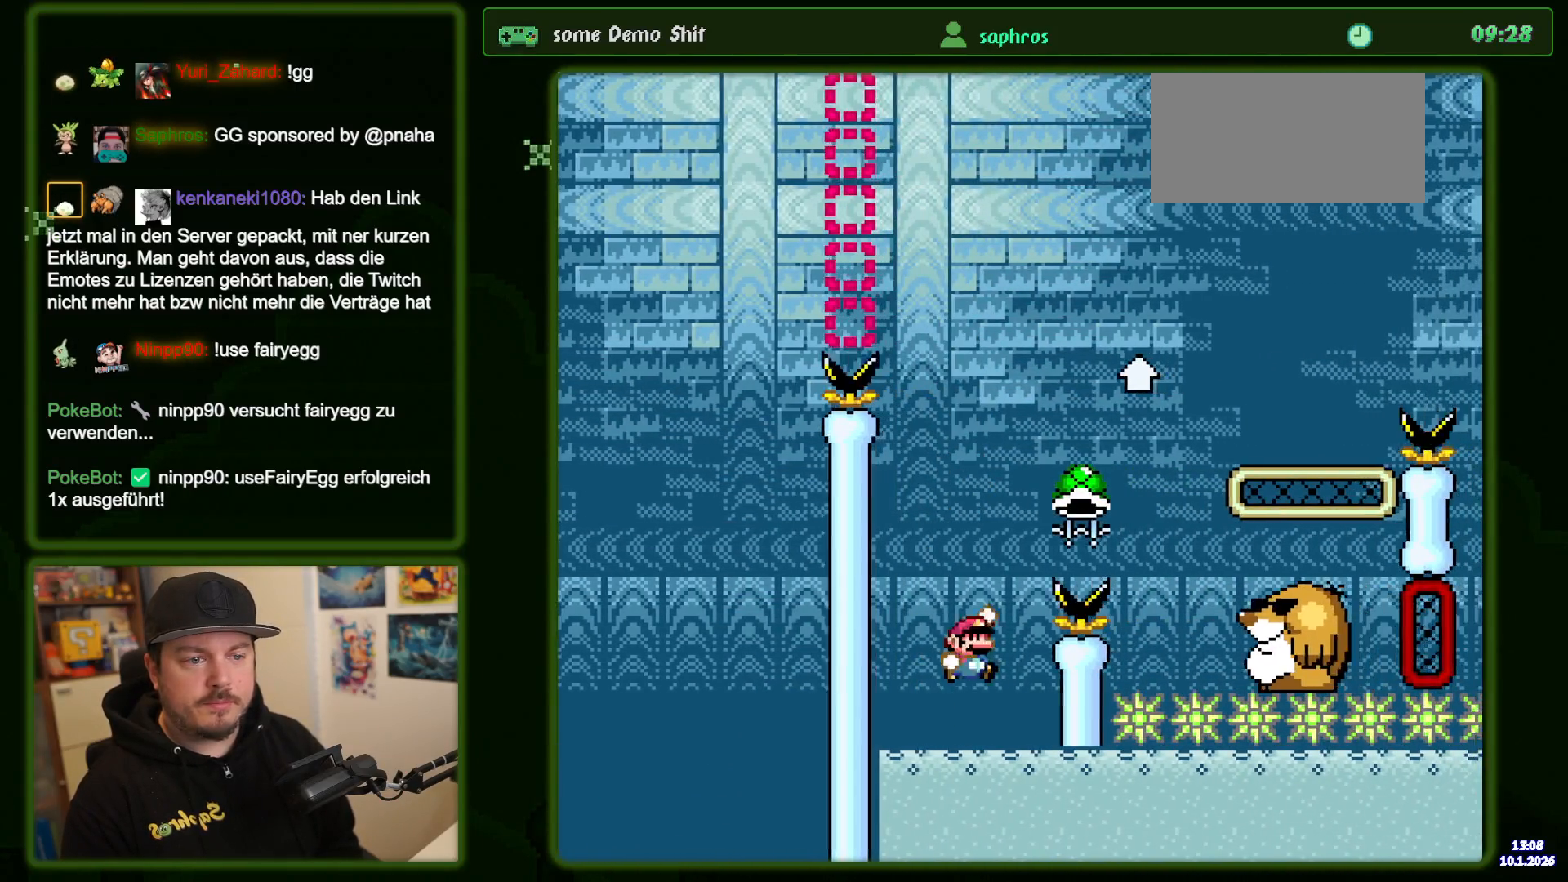
{"buttons": ["B", "Y"], "events": [[317, "Y", "up"], [417, "DPAD_RIGHT", "up"], [417, "Y", "down"]]}
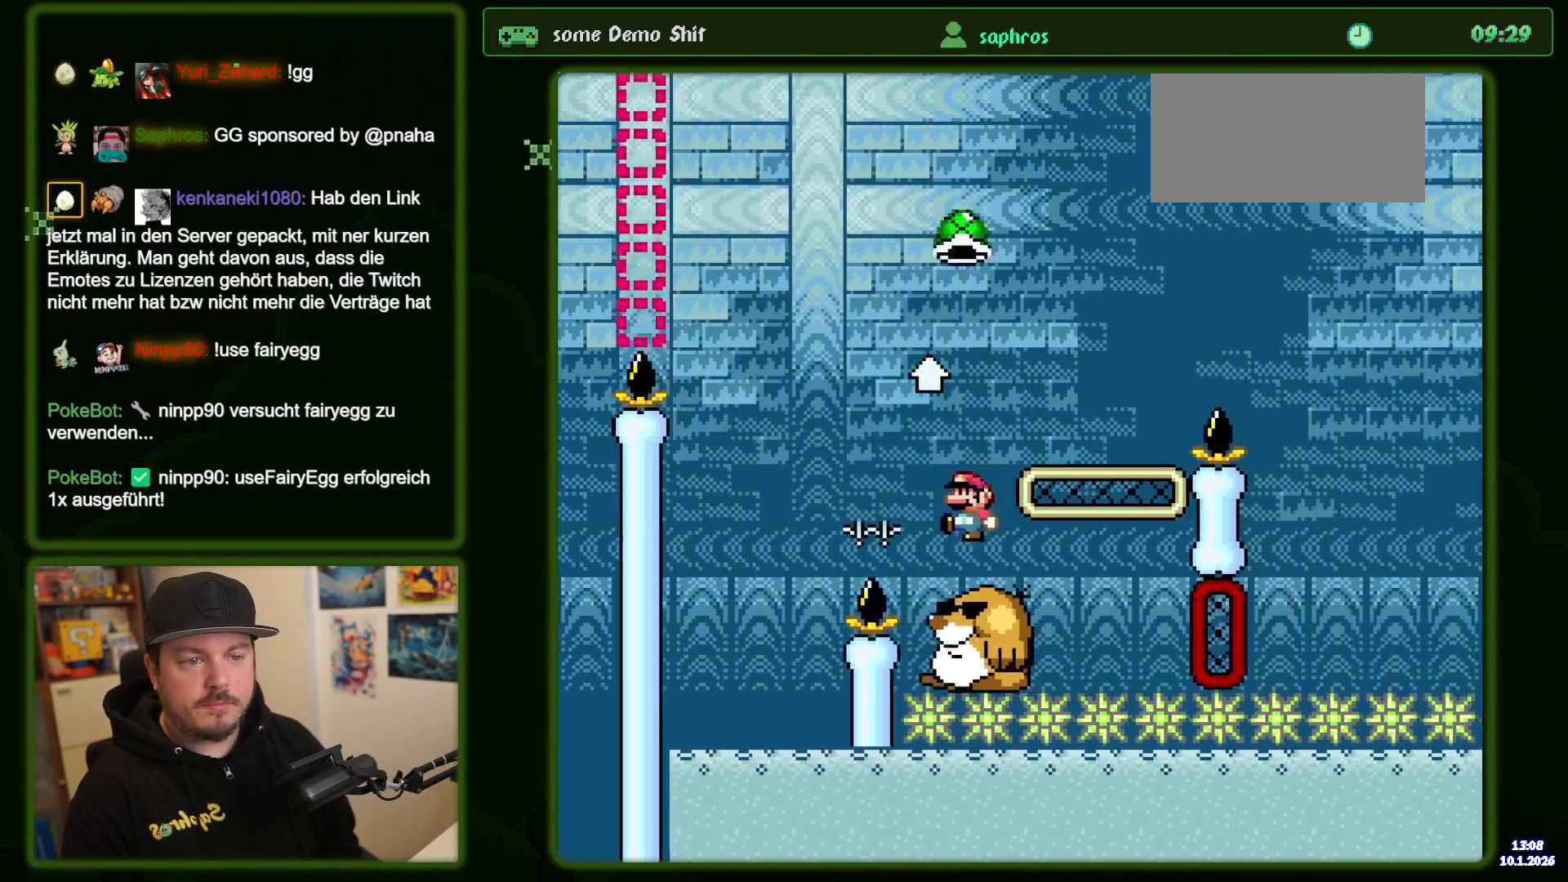
{"buttons": ["Y"], "events": [[167, "B", "up"]]}